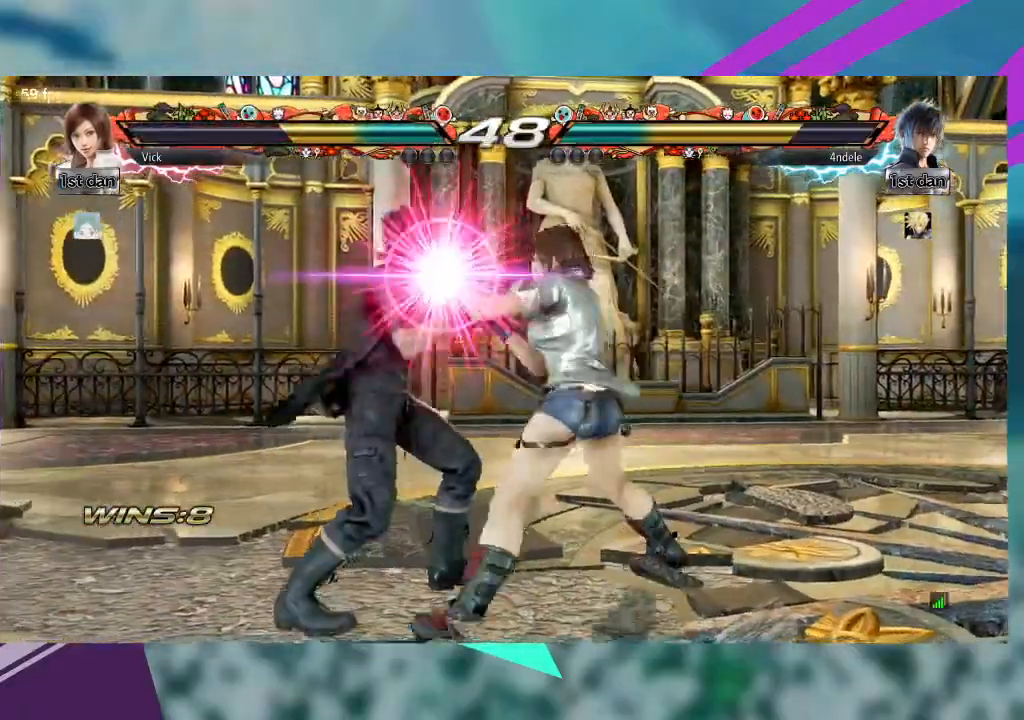
Gameplay with a controller (arcade stick); each line is a JSON object with the inputs held at the frame after it (dt_ms = milliseconds from this image to that frame). "events" lists button and stick changes between this image and that frame as [ms after this image, input, new state], when the widget could be followed in between. Not read: L1 L3 R3 SQUARE other_buttons.
{"dt_ms": 500, "buttons": [], "left_stick": "center", "events": [[167, "left_stick", "down"], [333, "left_stick", "center"]]}
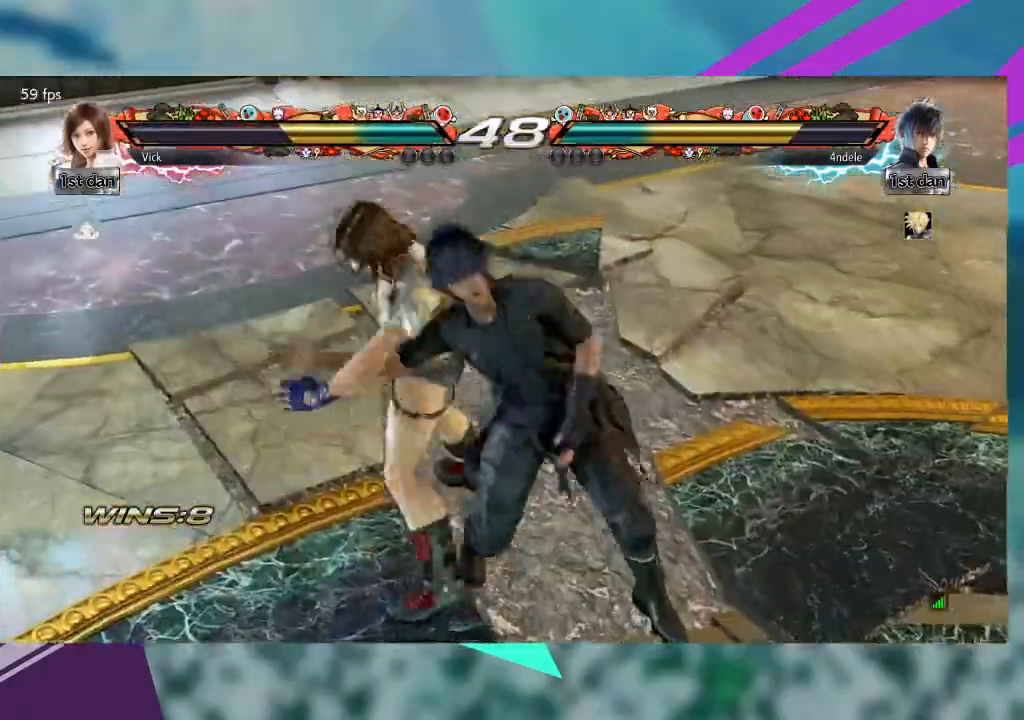
{"dt_ms": 500, "buttons": [], "left_stick": "center", "events": []}
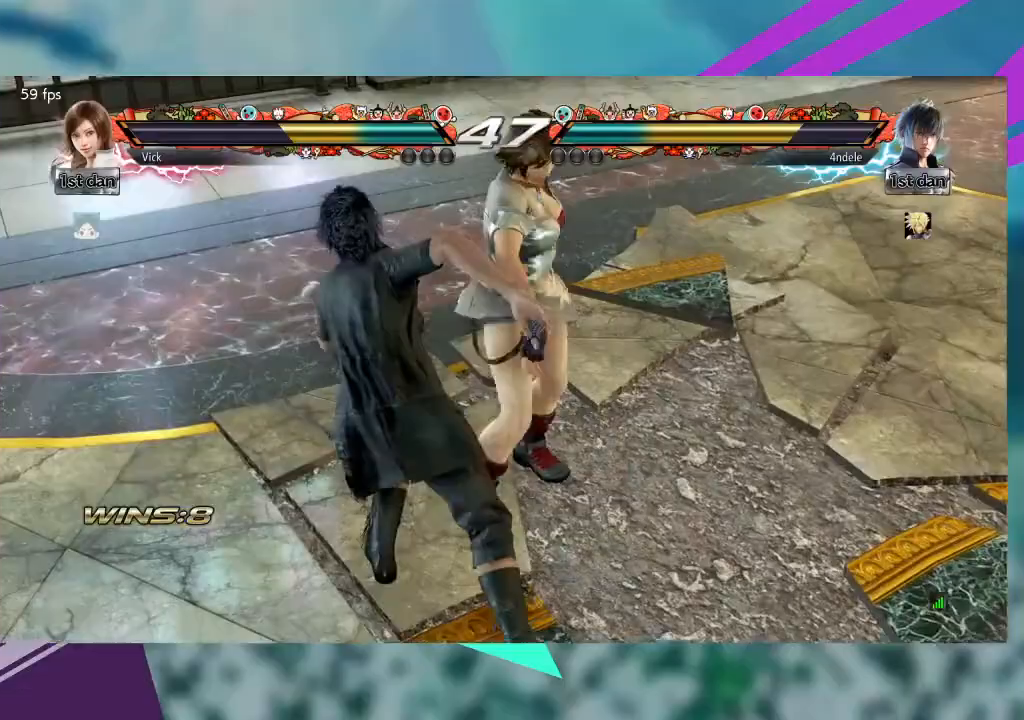
{"dt_ms": 500, "buttons": [], "left_stick": "center", "events": []}
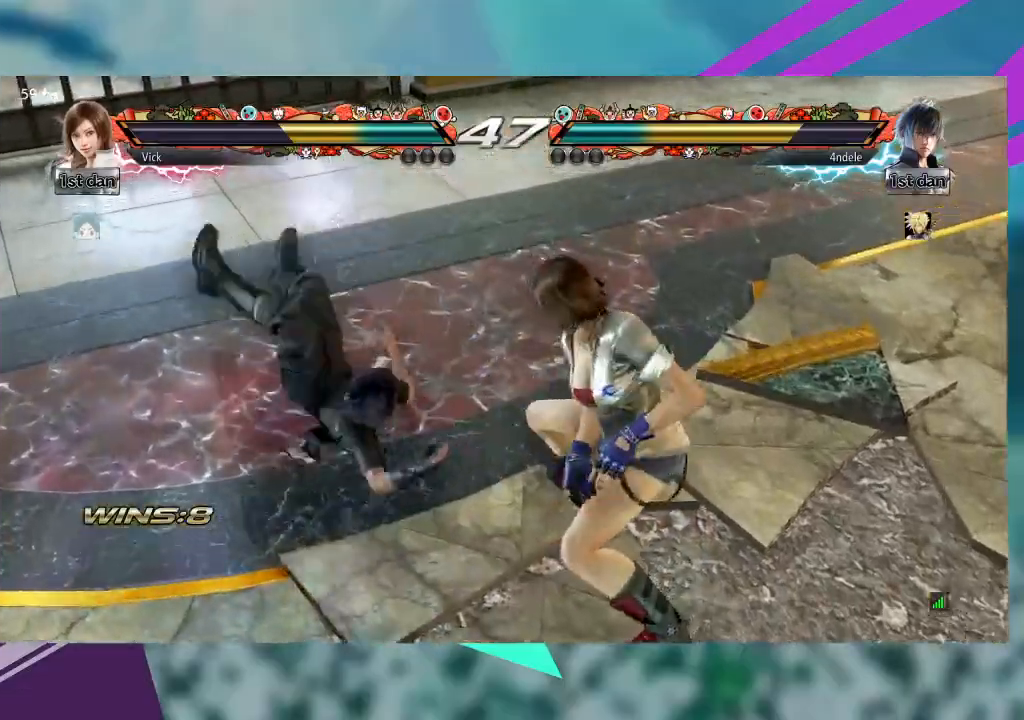
{"dt_ms": 500, "buttons": [], "left_stick": "center", "events": [[400, "left_stick", "left"], [500, "left_stick", "center"]]}
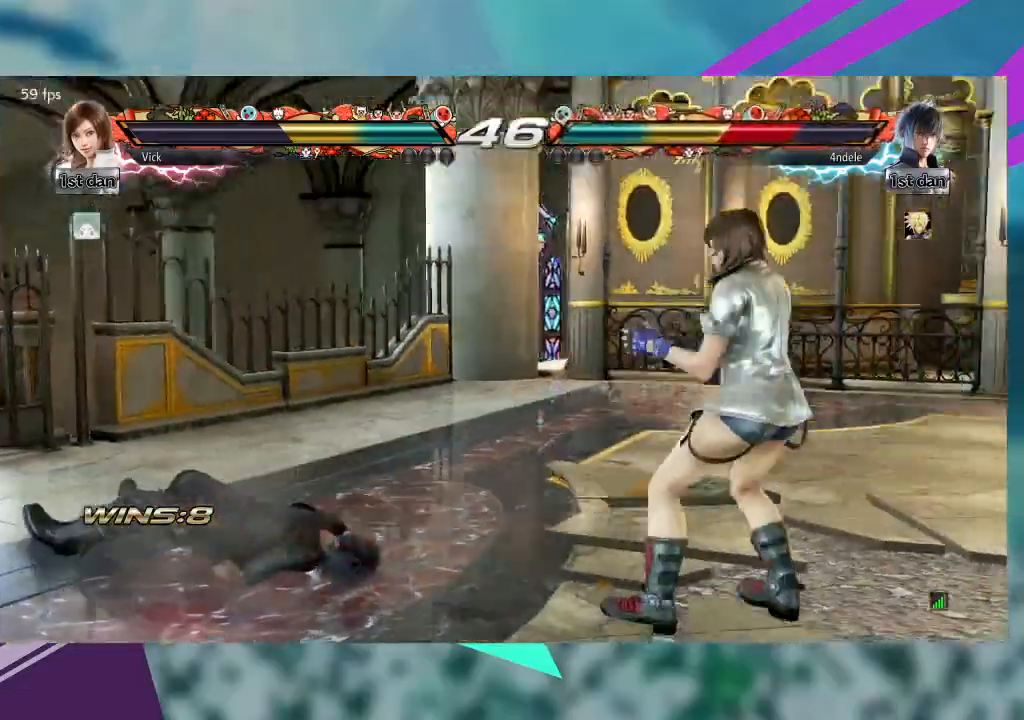
{"dt_ms": 500, "buttons": [], "left_stick": "center", "events": [[100, "left_stick", "left"], [167, "left_stick", "center"], [267, "left_stick", "left"], [433, "left_stick", "center"]]}
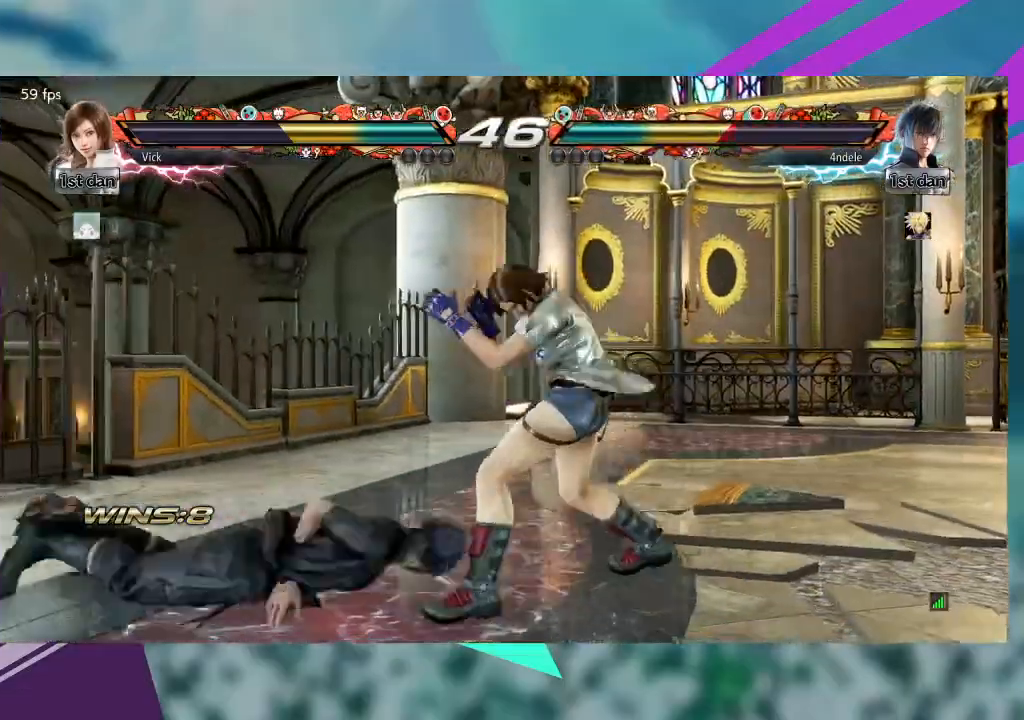
{"dt_ms": 500, "buttons": [], "left_stick": "center", "events": [[167, "left_stick", "left"], [300, "left_stick", "center"]]}
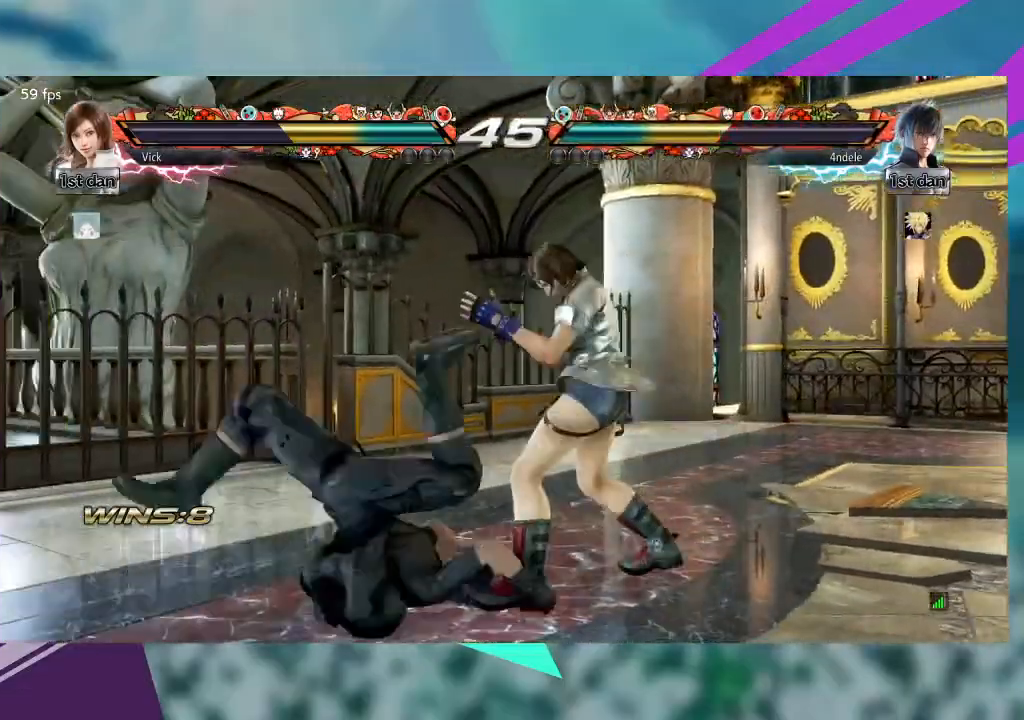
{"dt_ms": 500, "buttons": [], "left_stick": "center", "events": [[100, "TRIANGLE", "down"], [233, "TRIANGLE", "up"]]}
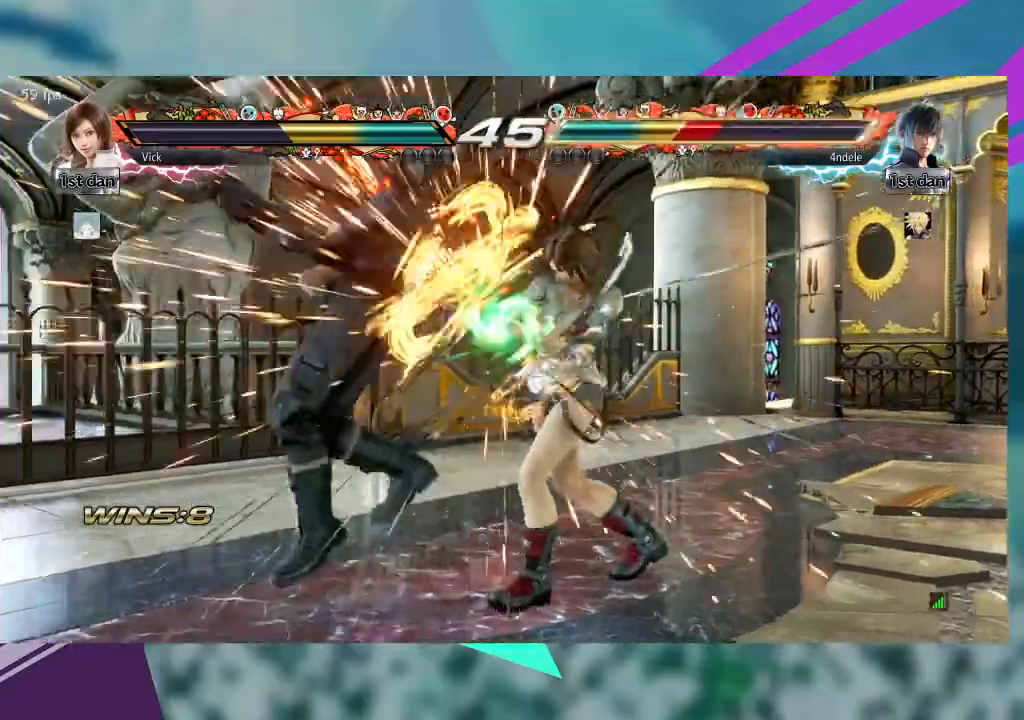
{"dt_ms": 1000, "buttons": ["CROSS"], "left_stick": "center"}
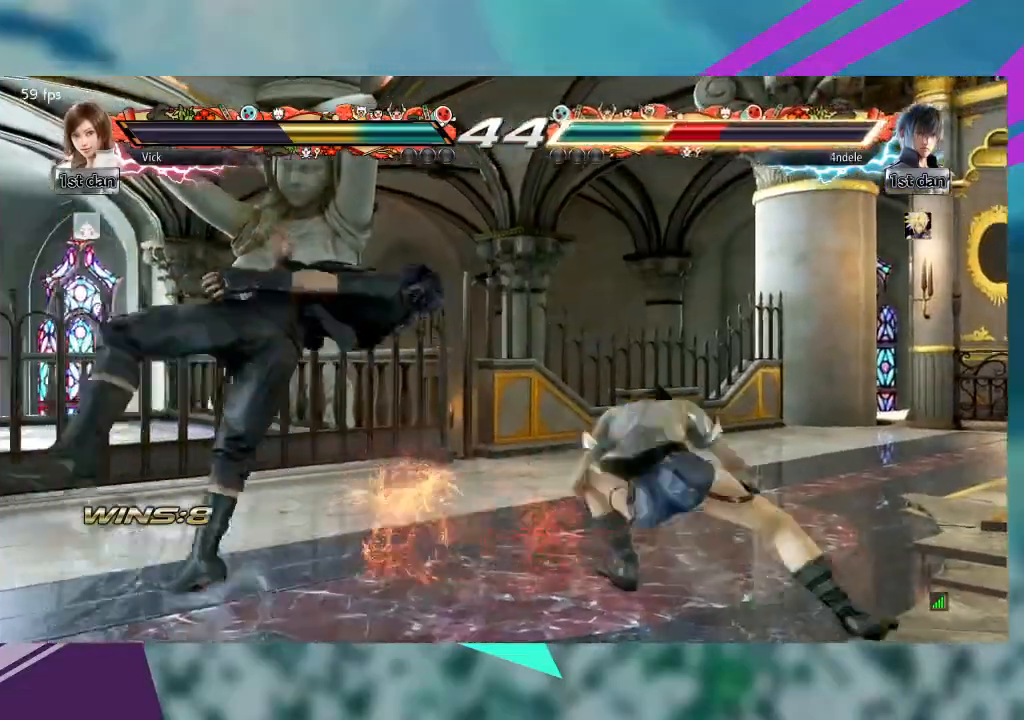
{"dt_ms": 500, "buttons": [], "left_stick": "center", "events": [[33, "CROSS", "up"], [100, "CROSS", "down"], [200, "CROSS", "up"], [267, "CROSS", "down"], [333, "CROSS", "up"], [400, "CROSS", "down"], [467, "CROSS", "up"]]}